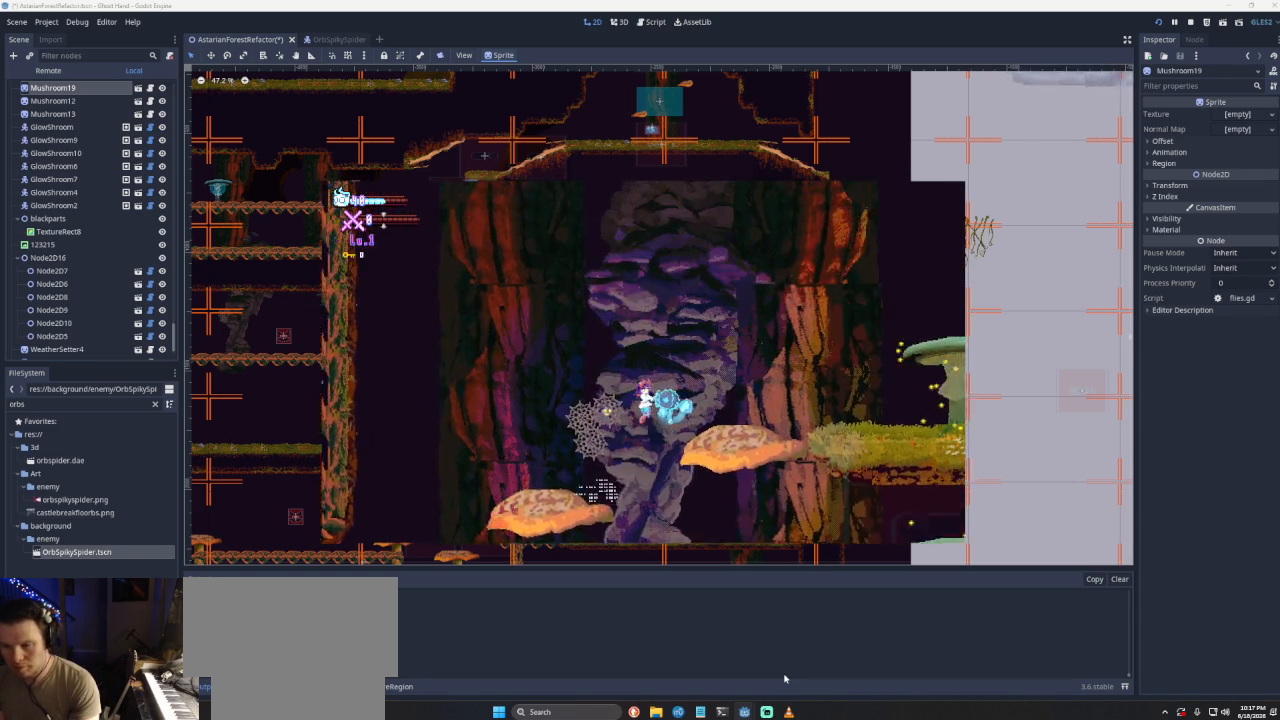
Gameplay with a controller (PlayStation layout); each line is a JSON object with the inputs held at the frame after it. "events" lists button and stick changes between this image and that frame as [ms after this image, input, new state], when the widget could be followed in between.
{"buttons": [], "left_stick": "right", "right_stick": "center", "events": [[300, "CROSS", "up"]]}
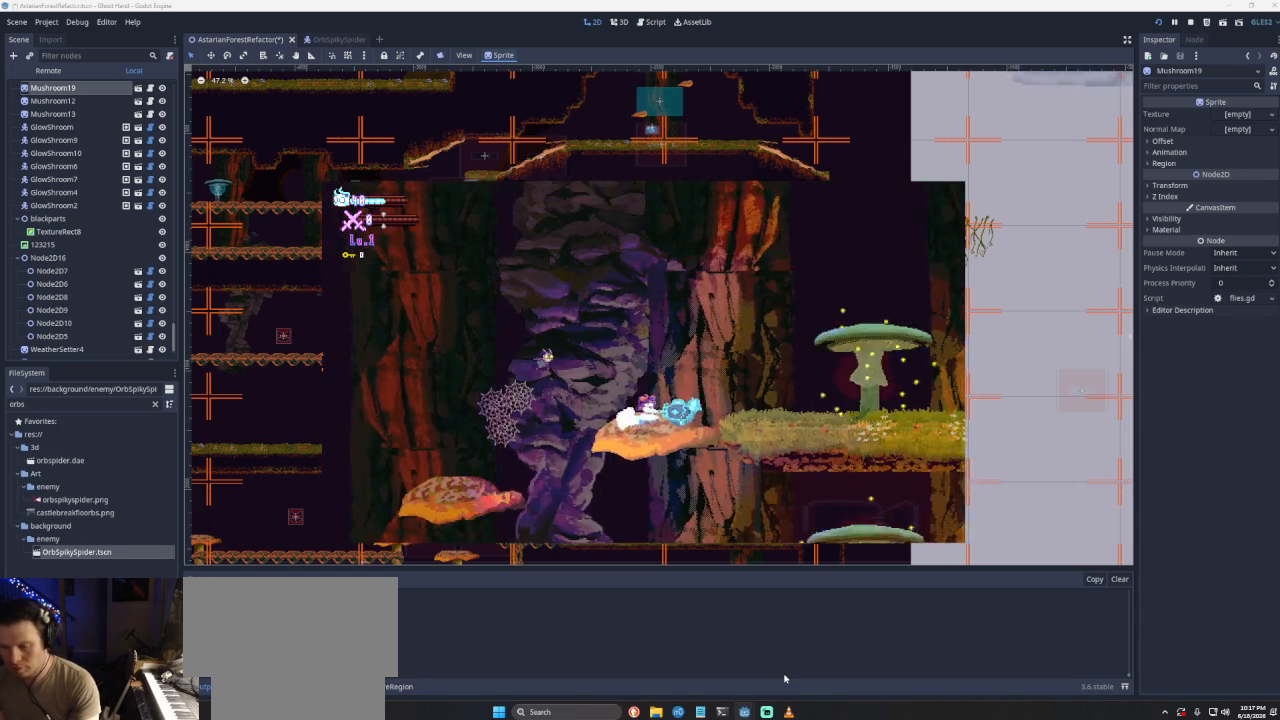
{"buttons": [], "left_stick": "right", "right_stick": "center", "events": [[100, "CROSS", "down"], [433, "CROSS", "up"]]}
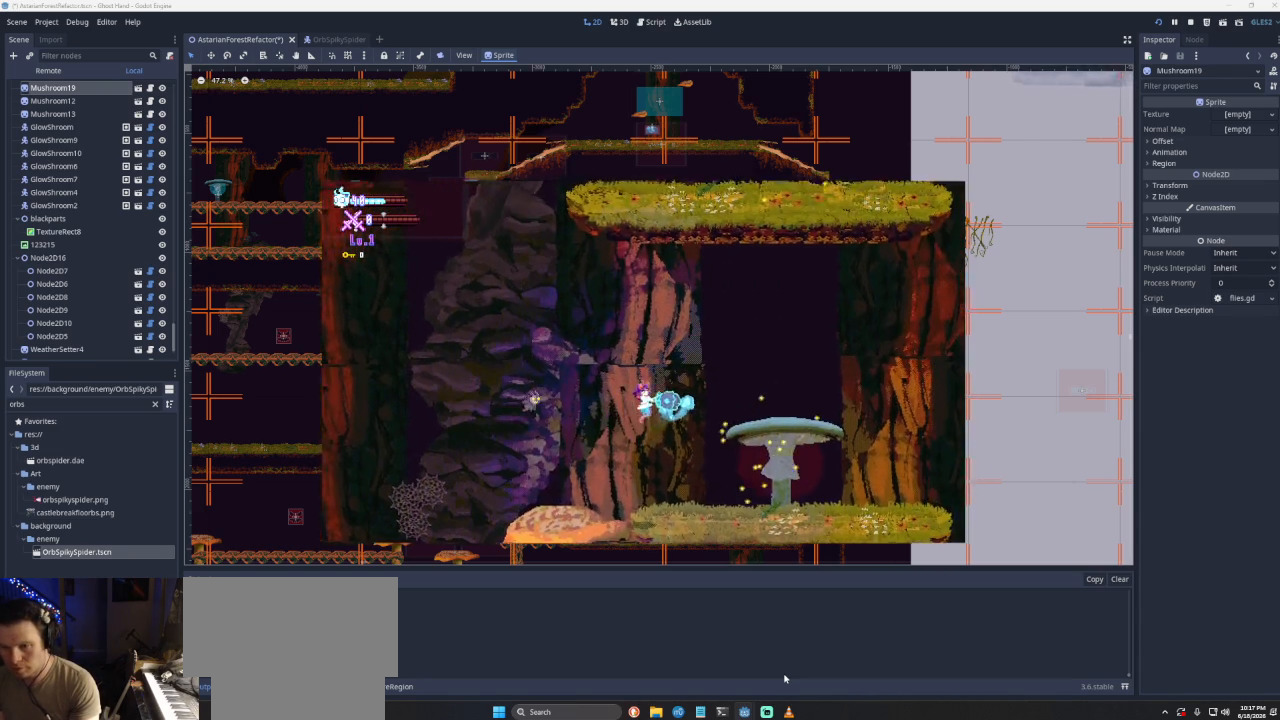
{"buttons": ["CROSS"], "left_stick": "right", "right_stick": "center", "events": [[200, "CROSS", "down"]]}
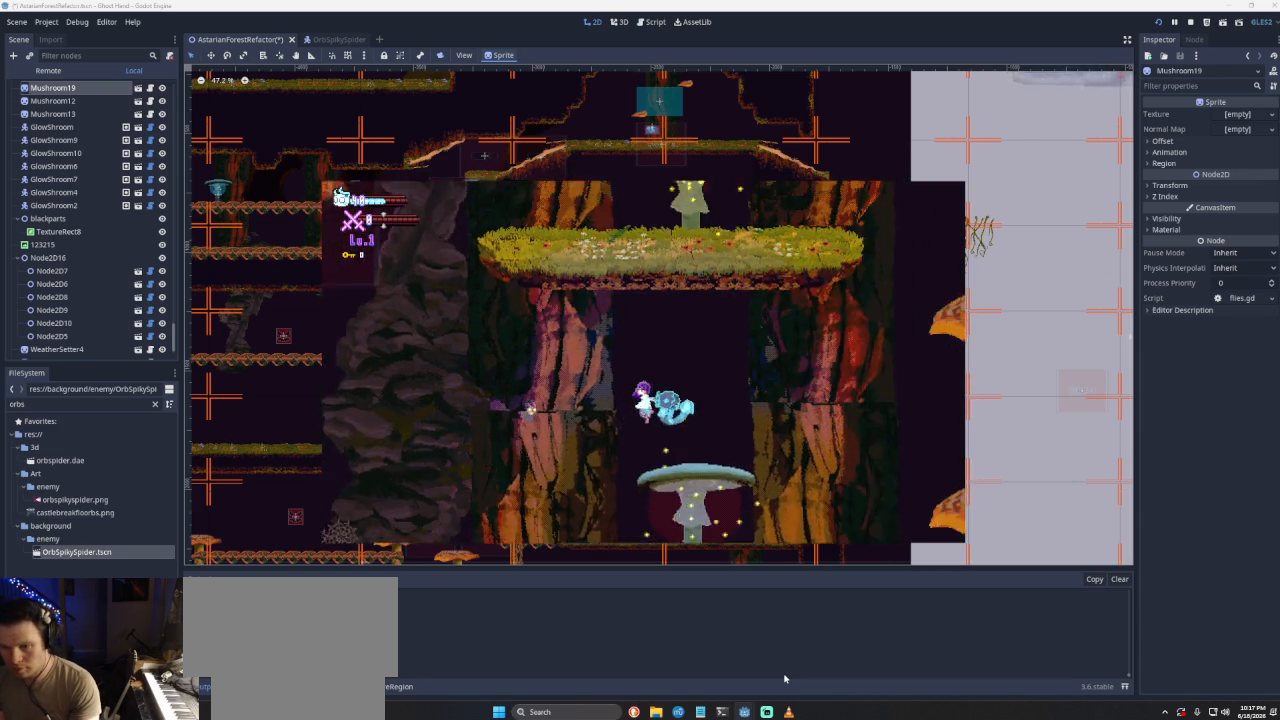
{"buttons": [], "left_stick": "right", "right_stick": "center", "events": [[467, "CROSS", "up"]]}
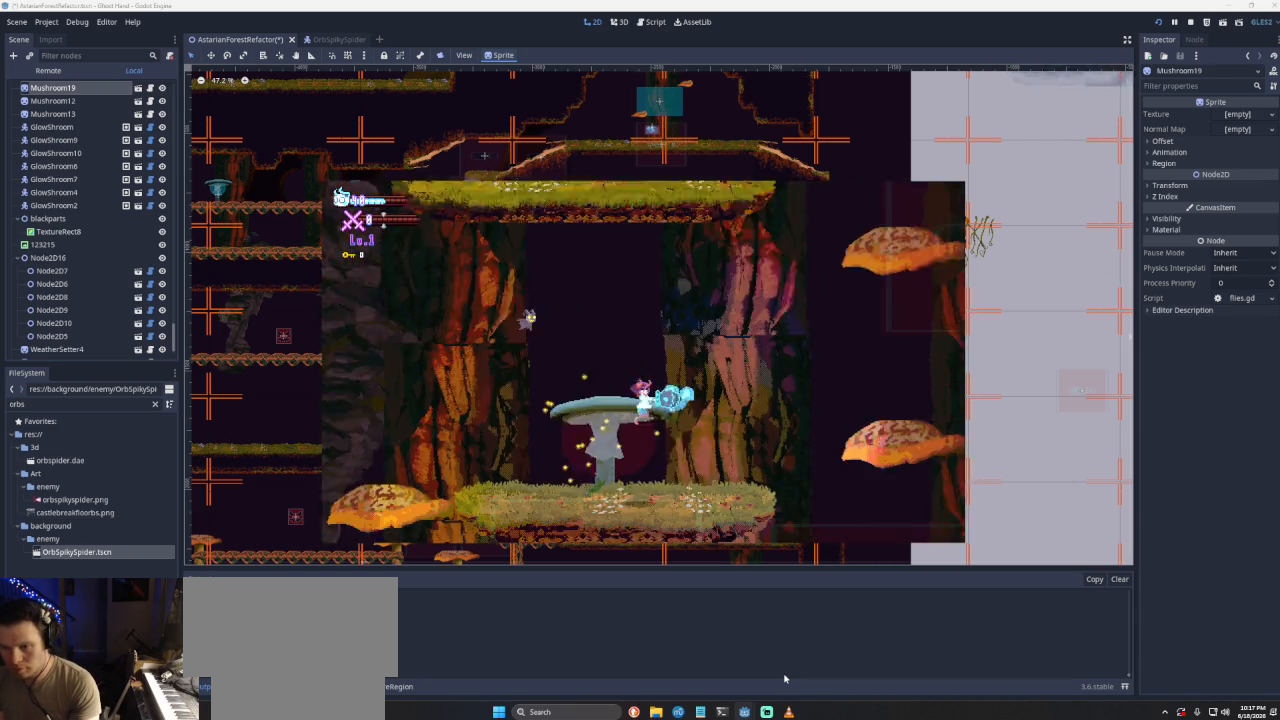
{"buttons": [], "left_stick": "right", "right_stick": "center", "events": []}
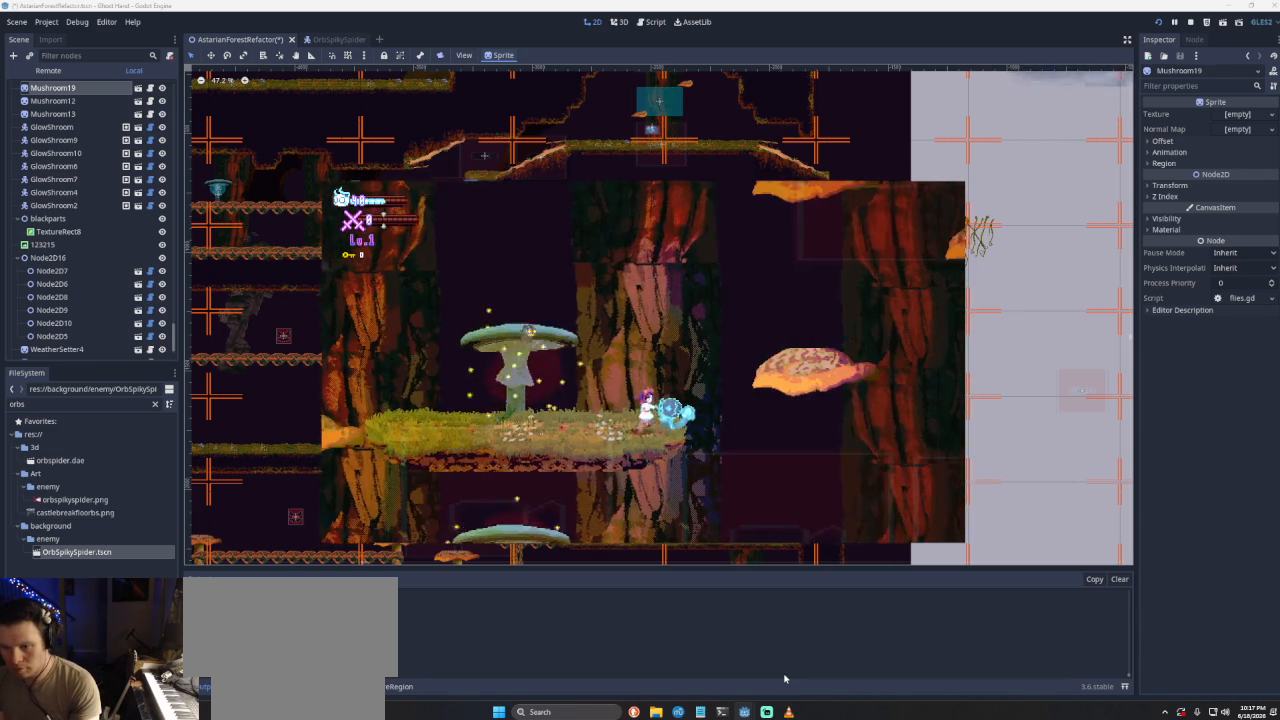
{"buttons": ["CROSS"], "left_stick": "right", "right_stick": "center", "events": [[233, "CROSS", "down"]]}
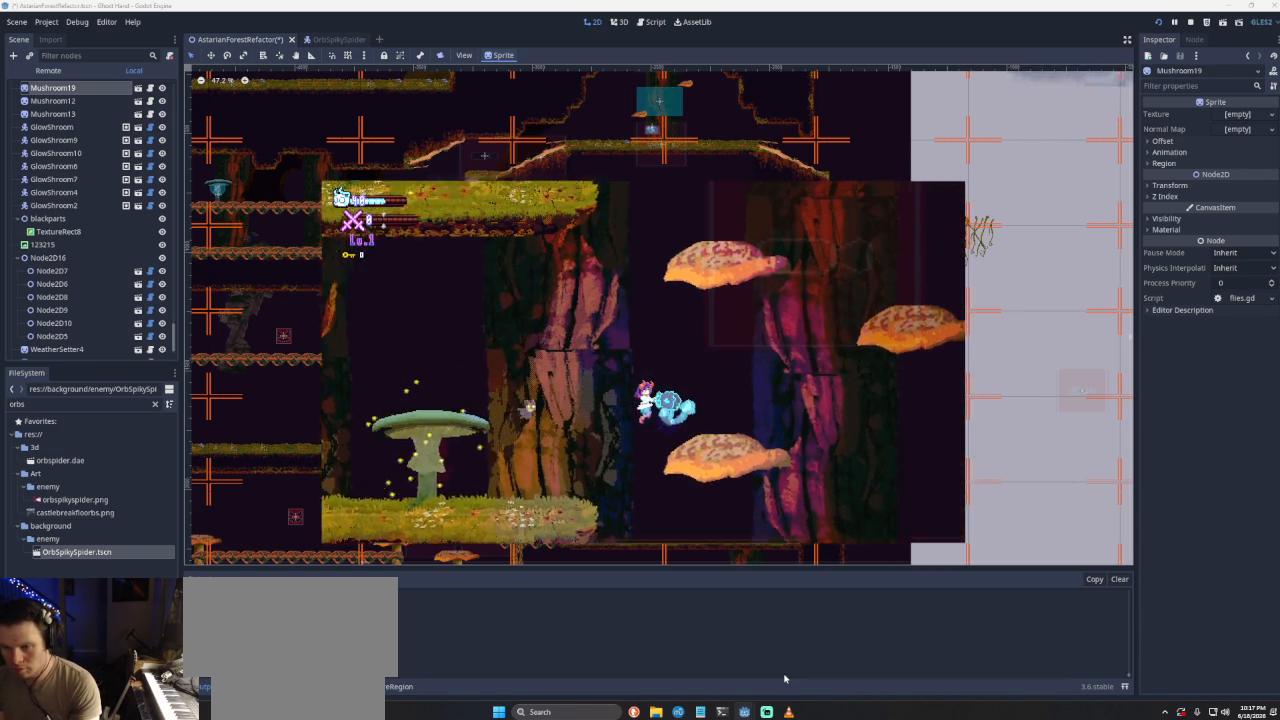
{"buttons": [], "left_stick": "right", "right_stick": "center", "events": [[133, "CROSS", "up"]]}
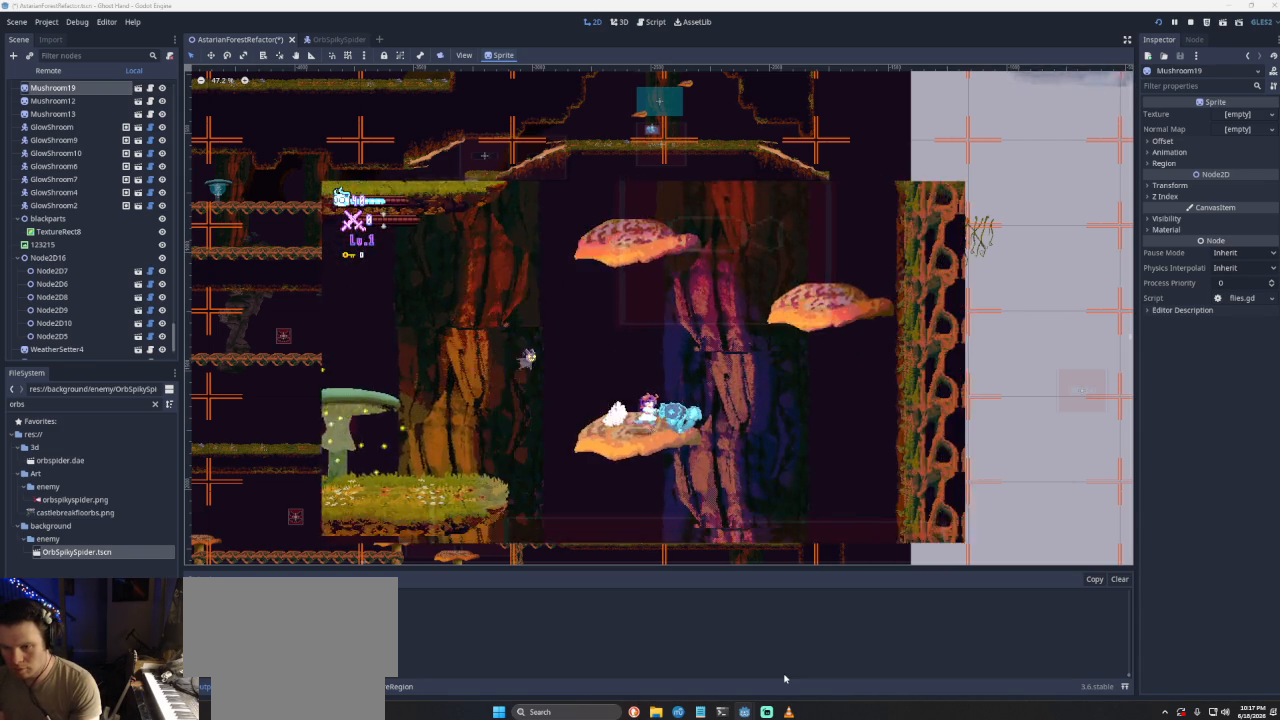
{"buttons": ["CROSS"], "left_stick": "right", "right_stick": "center", "events": [[33, "CROSS", "down"], [367, "CROSS", "up"], [433, "CROSS", "down"]]}
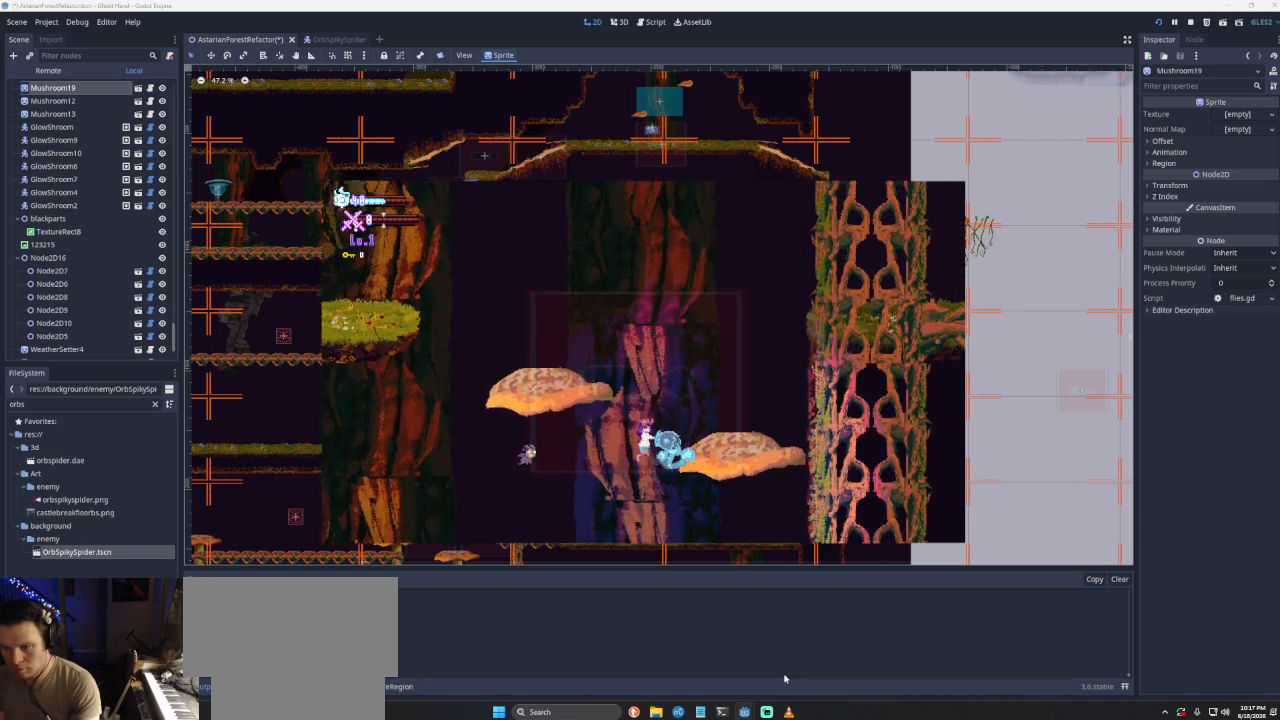
{"buttons": [], "left_stick": "left", "right_stick": "center", "events": [[167, "CROSS", "up"], [400, "left_stick", "center"], [467, "left_stick", "left"]]}
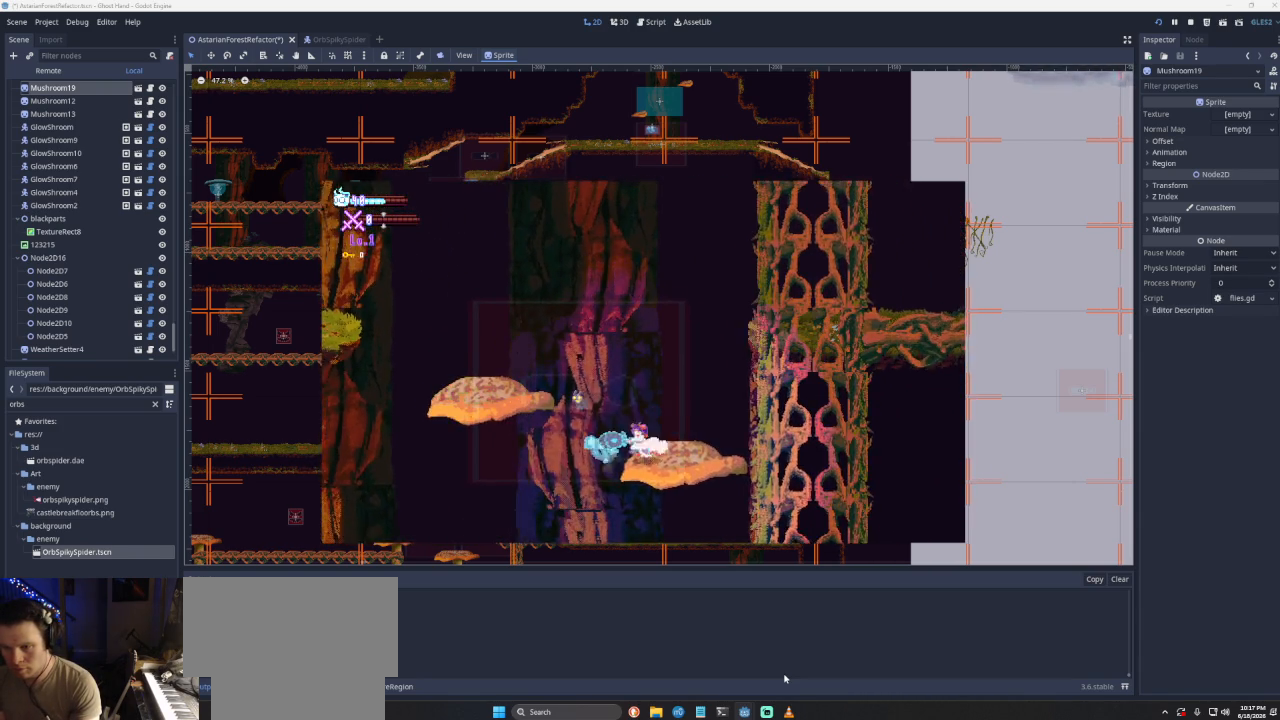
{"buttons": [], "left_stick": "left", "right_stick": "center", "events": [[67, "CROSS", "down"], [433, "CROSS", "up"]]}
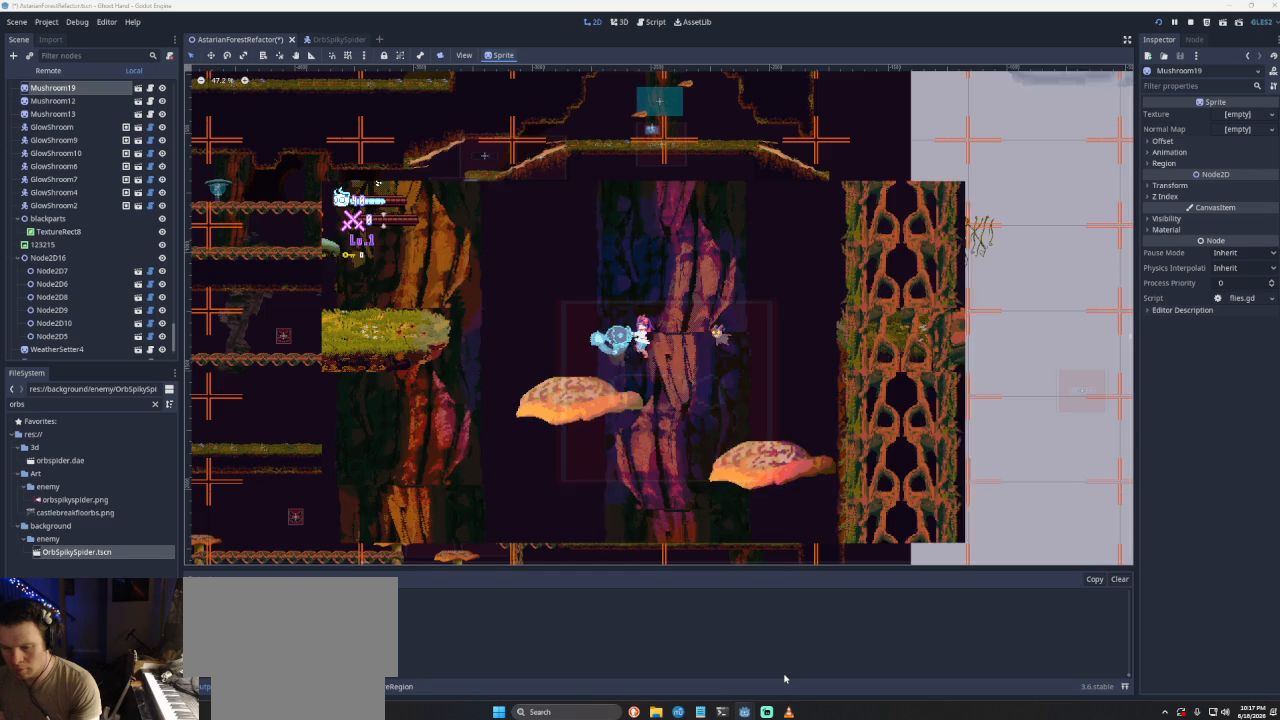
{"buttons": [], "left_stick": "left", "right_stick": "center", "events": []}
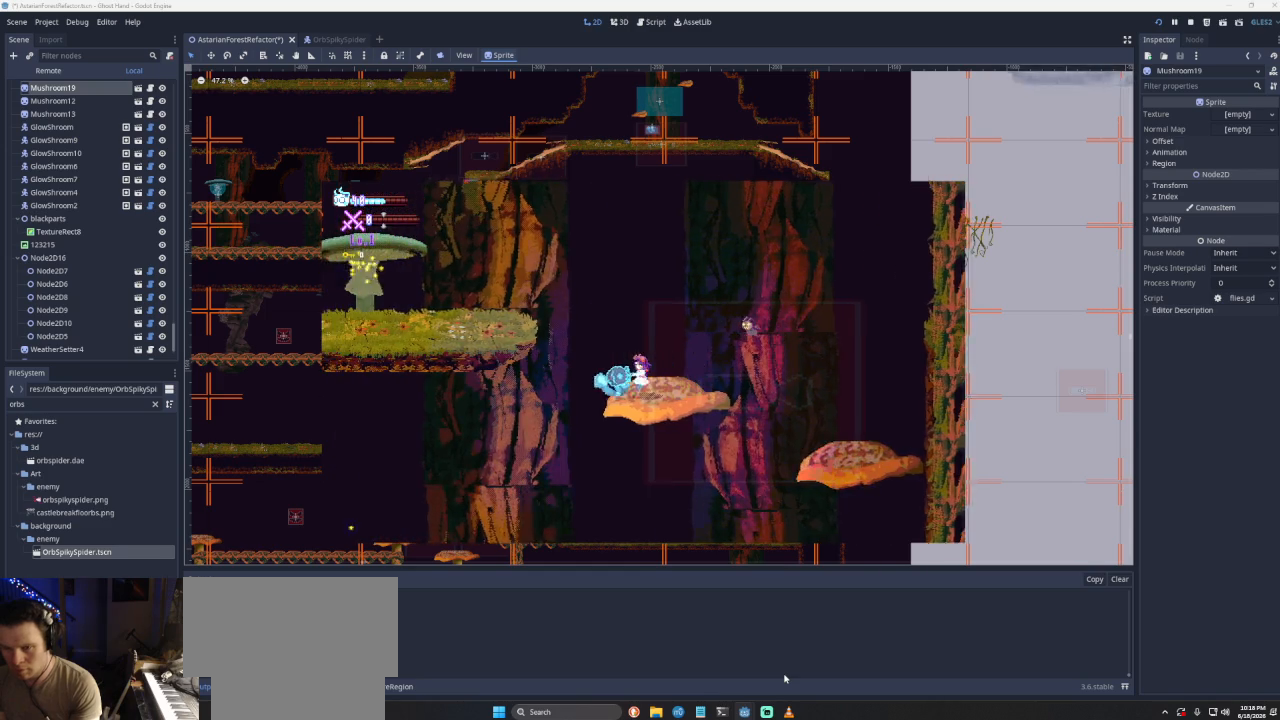
{"buttons": ["CROSS"], "left_stick": "left", "right_stick": "center", "events": [[100, "CROSS", "down"]]}
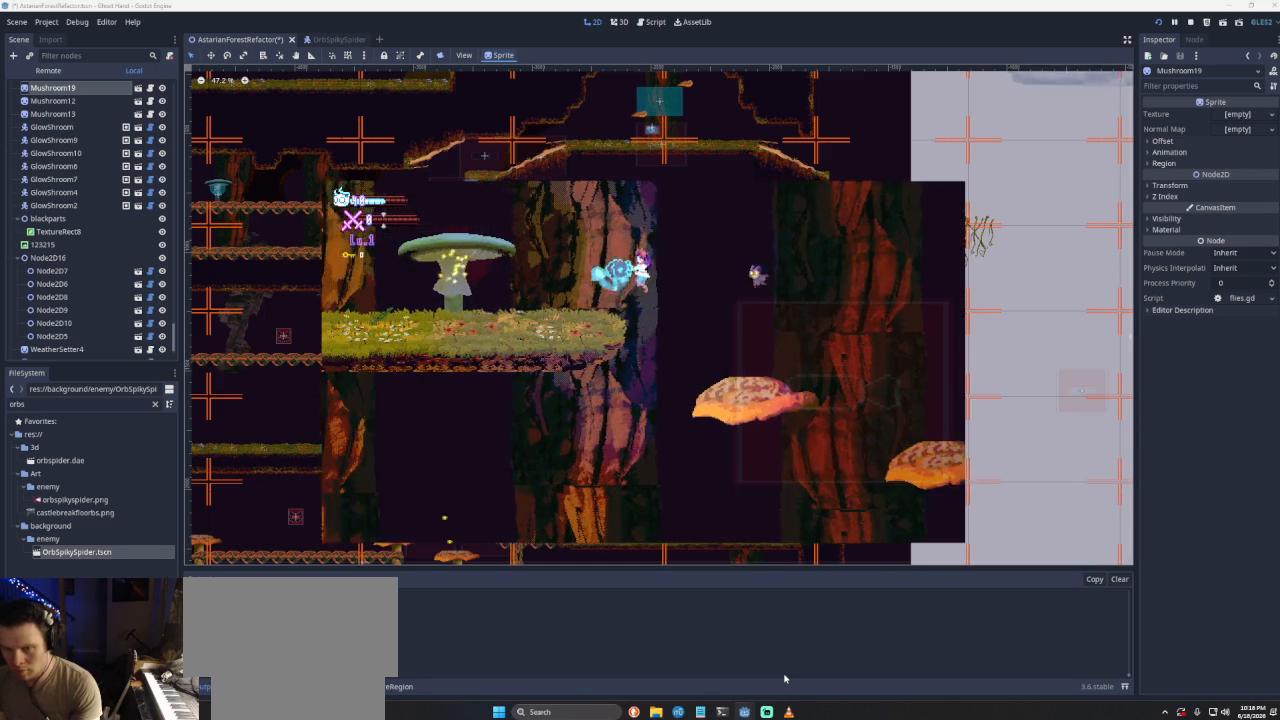
{"buttons": [], "left_stick": "left", "right_stick": "center", "events": [[67, "CROSS", "up"]]}
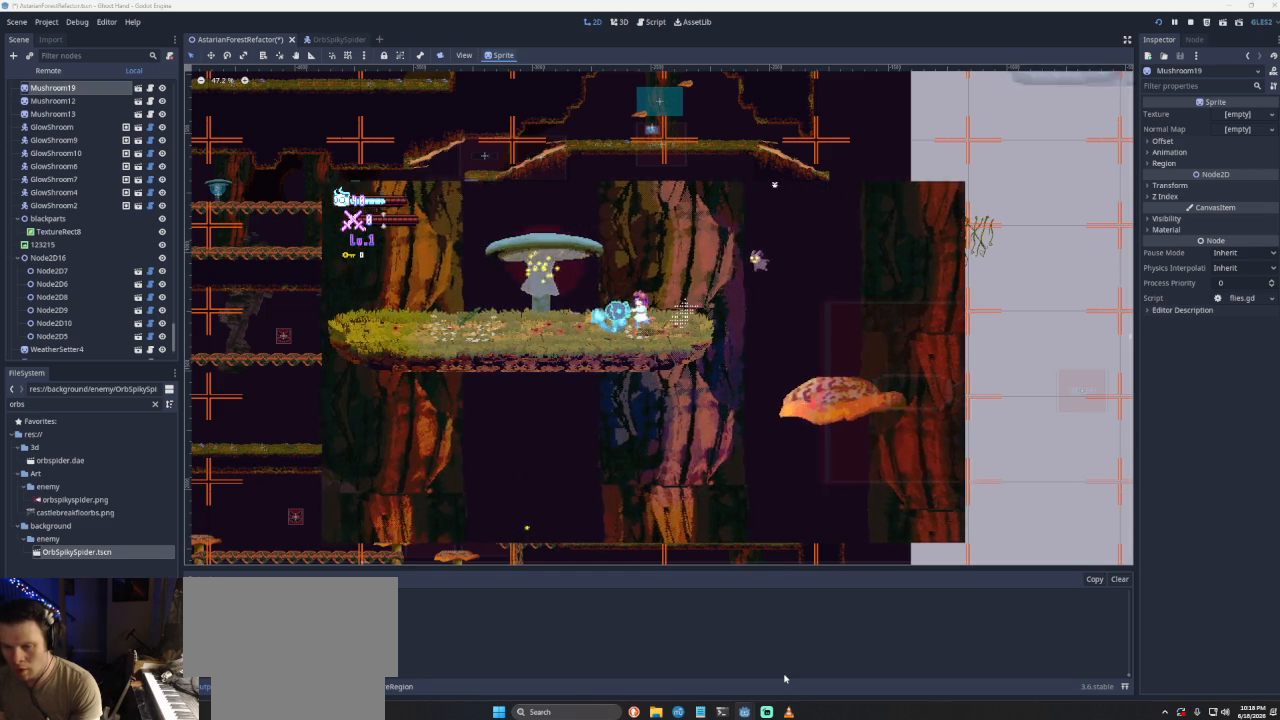
{"buttons": [], "left_stick": "left", "right_stick": "center", "events": []}
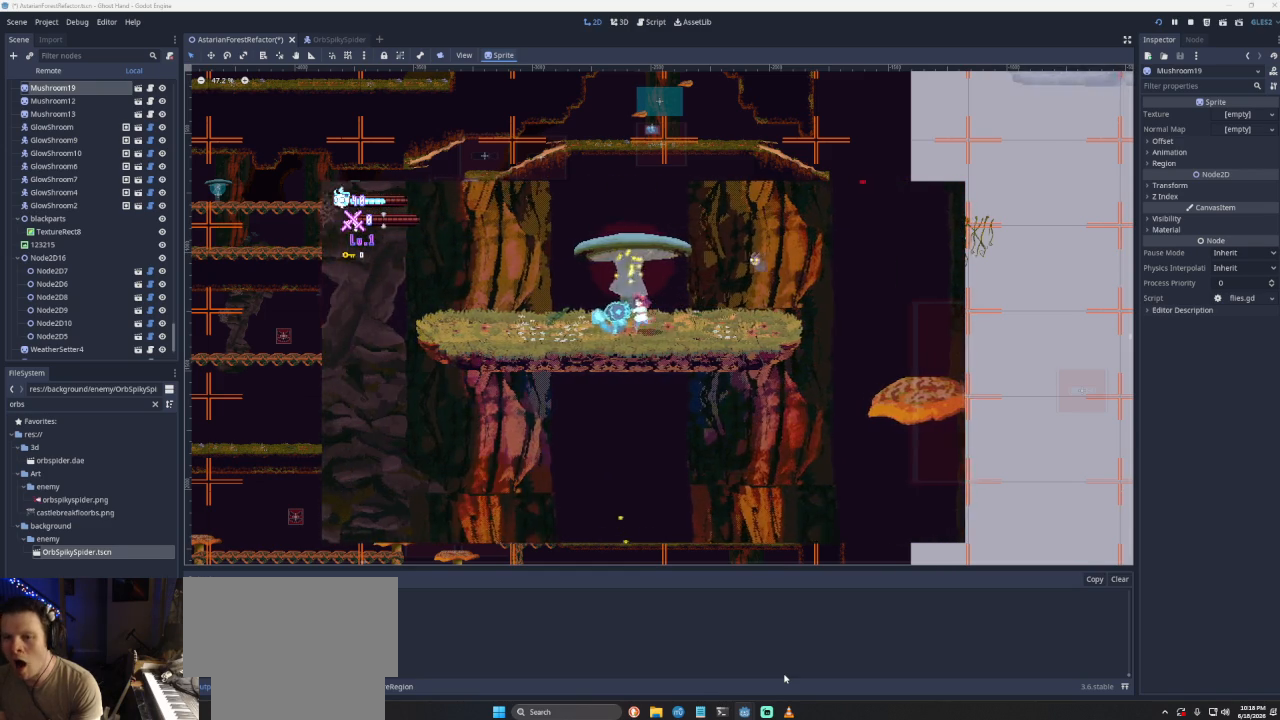
{"buttons": [], "left_stick": "left", "right_stick": "center", "events": []}
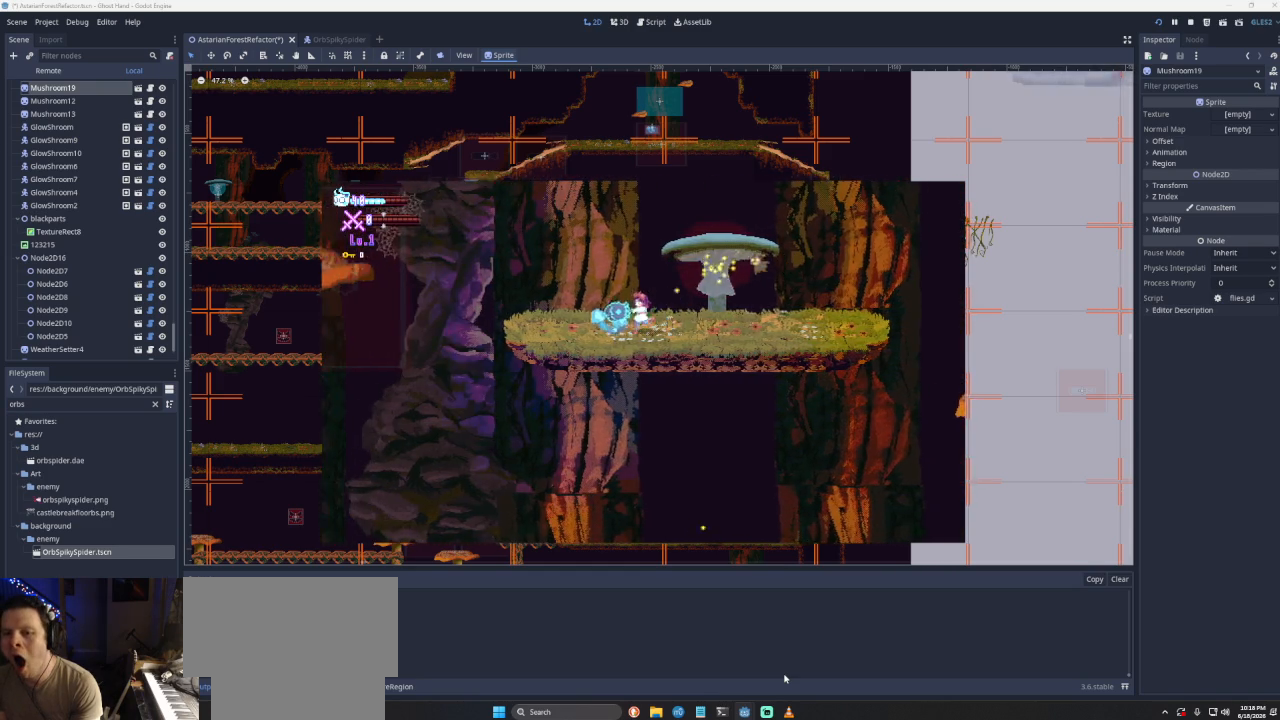
{"buttons": [], "left_stick": "left", "right_stick": "center", "events": []}
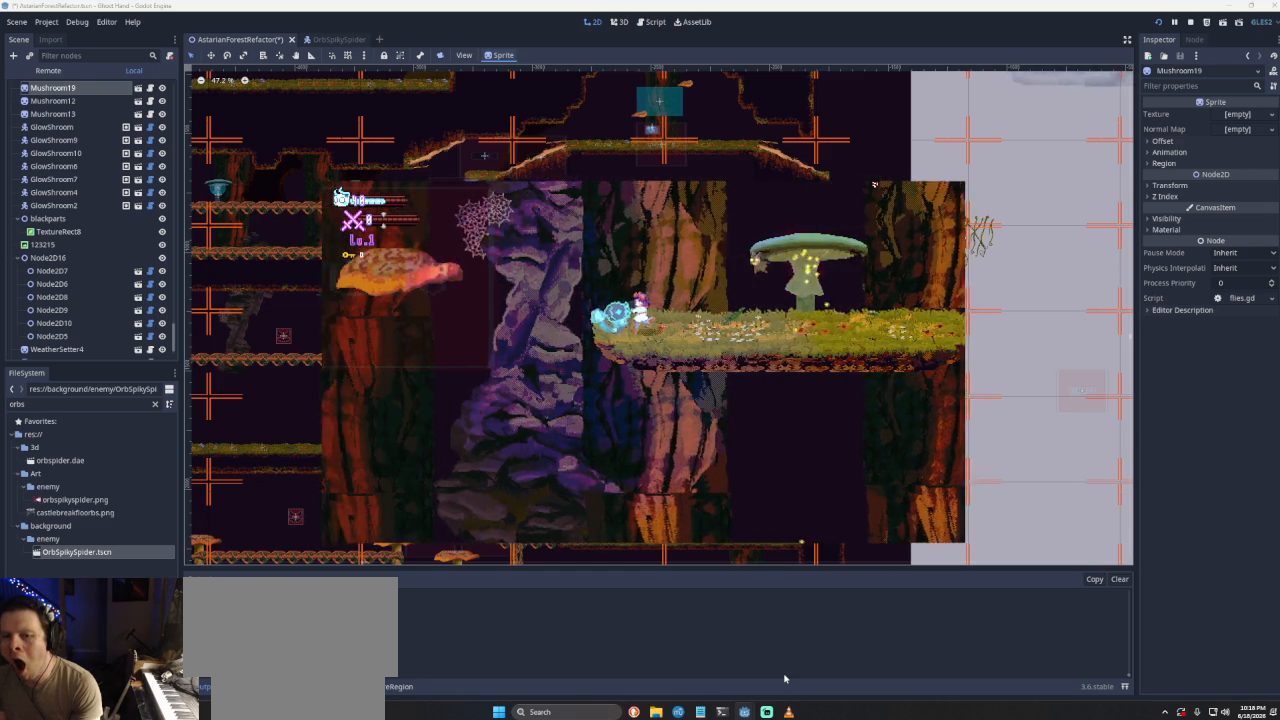
{"buttons": [], "left_stick": "left", "right_stick": "center", "events": [[133, "CROSS", "down"], [433, "CROSS", "up"]]}
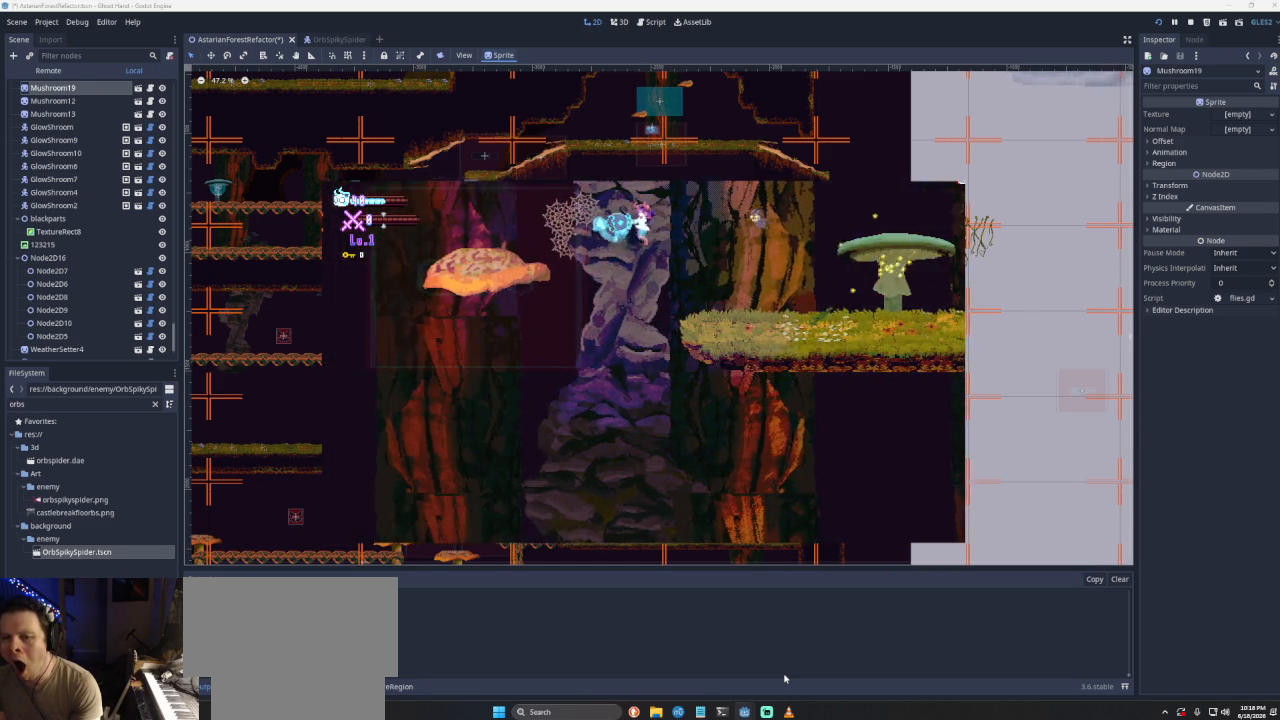
{"buttons": ["CROSS"], "left_stick": "left", "right_stick": "center", "events": [[267, "CROSS", "down"]]}
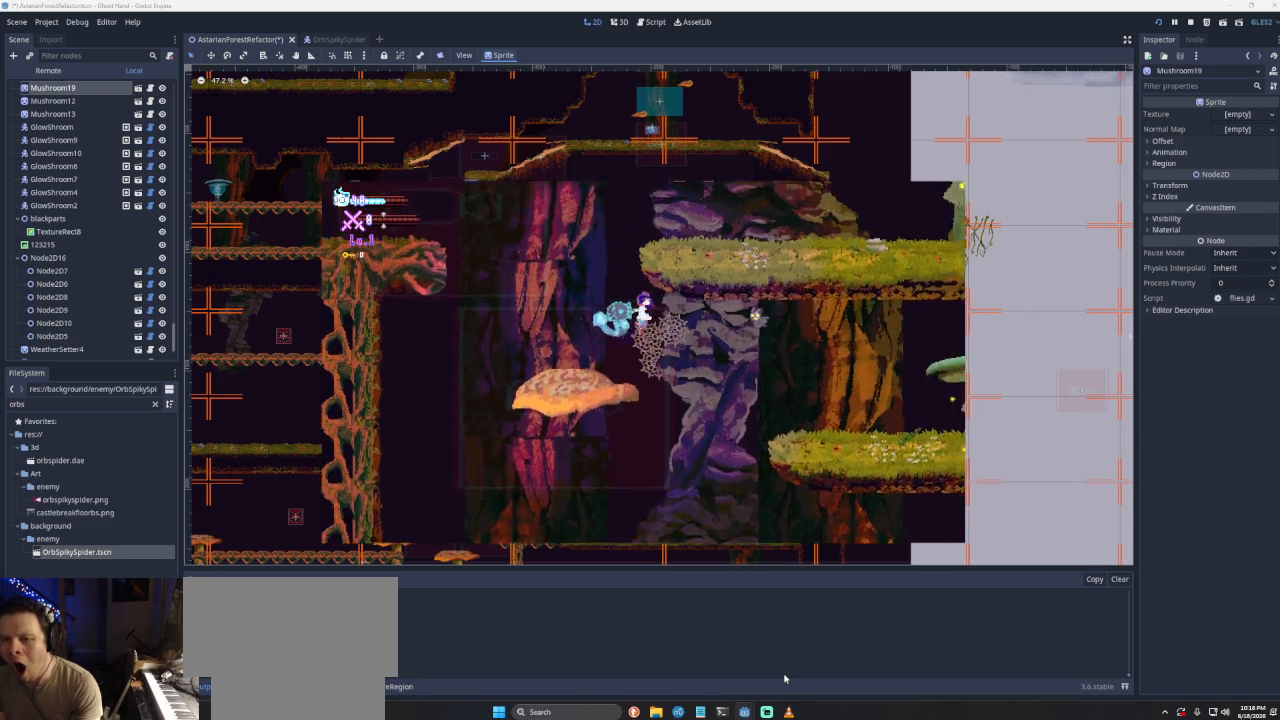
{"buttons": ["CROSS"], "left_stick": "center", "right_stick": "center", "events": [[100, "CROSS", "up"], [433, "CROSS", "down"], [500, "left_stick", "center"]]}
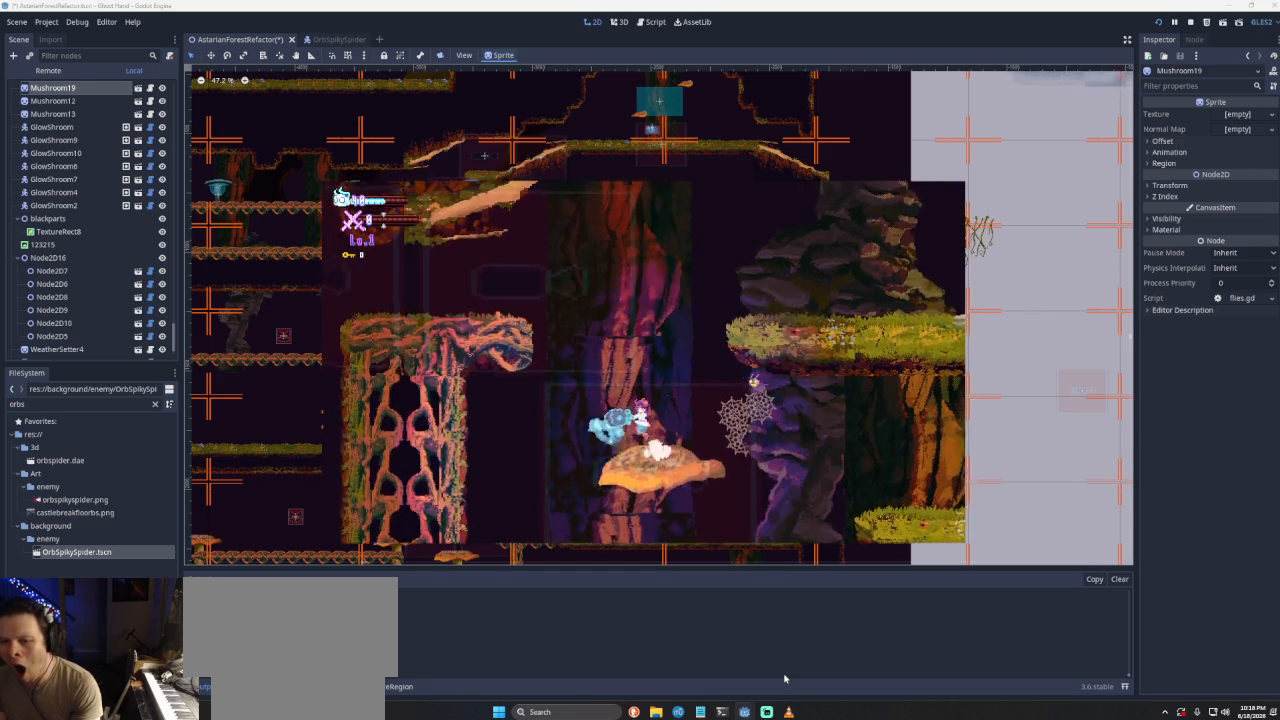
{"buttons": ["CROSS"], "left_stick": "right", "right_stick": "center", "events": [[67, "left_stick", "right"], [267, "CROSS", "up"], [333, "CROSS", "down"]]}
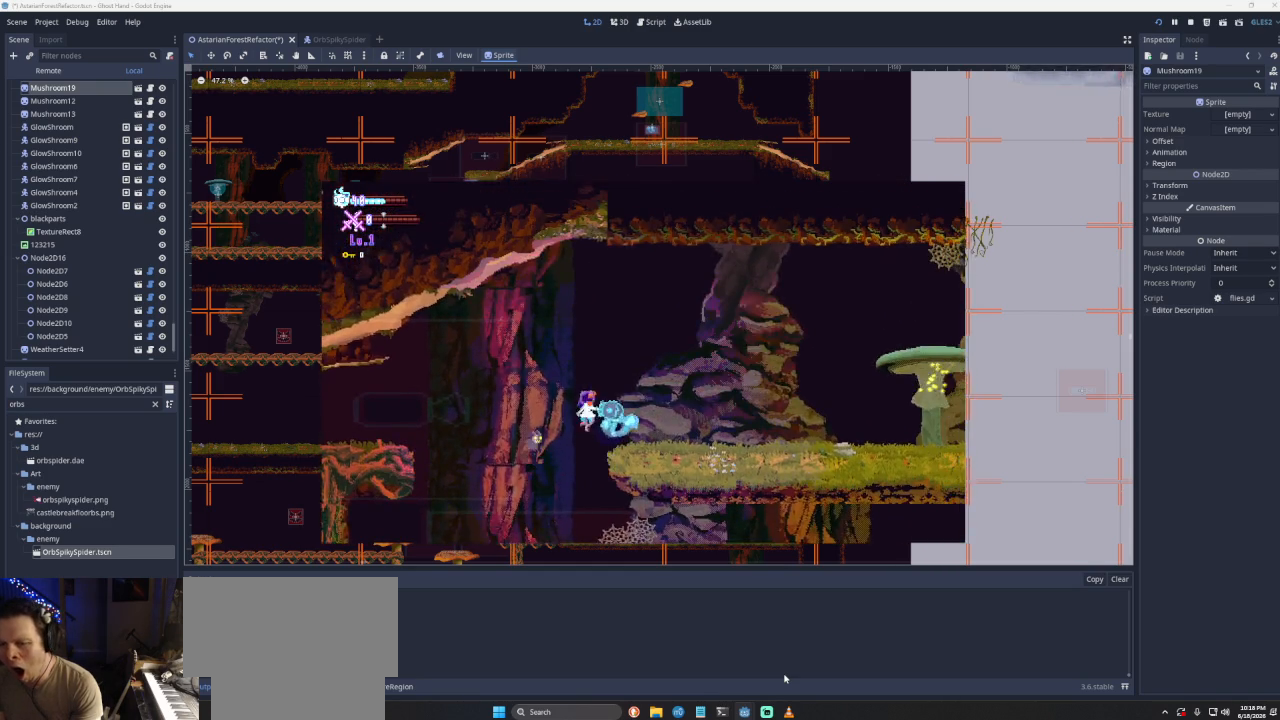
{"buttons": [], "left_stick": "right", "right_stick": "center", "events": [[300, "CROSS", "up"]]}
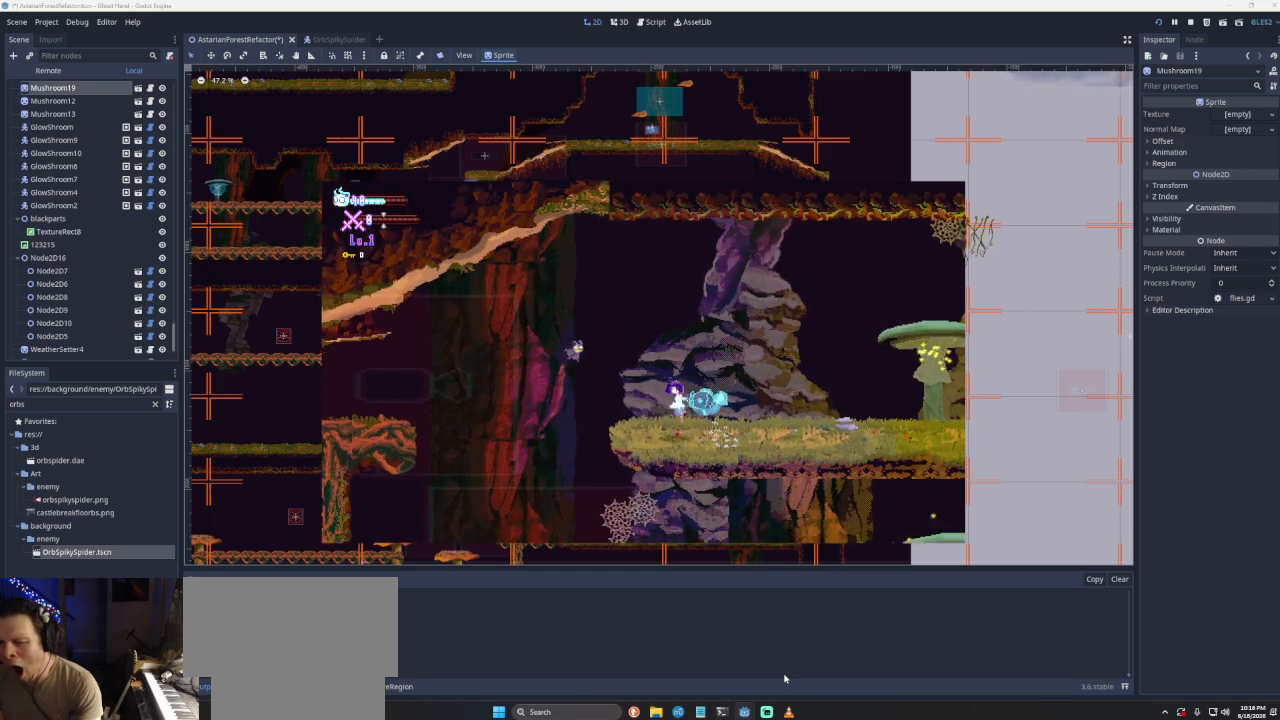
{"buttons": [], "left_stick": "right", "right_stick": "center", "events": []}
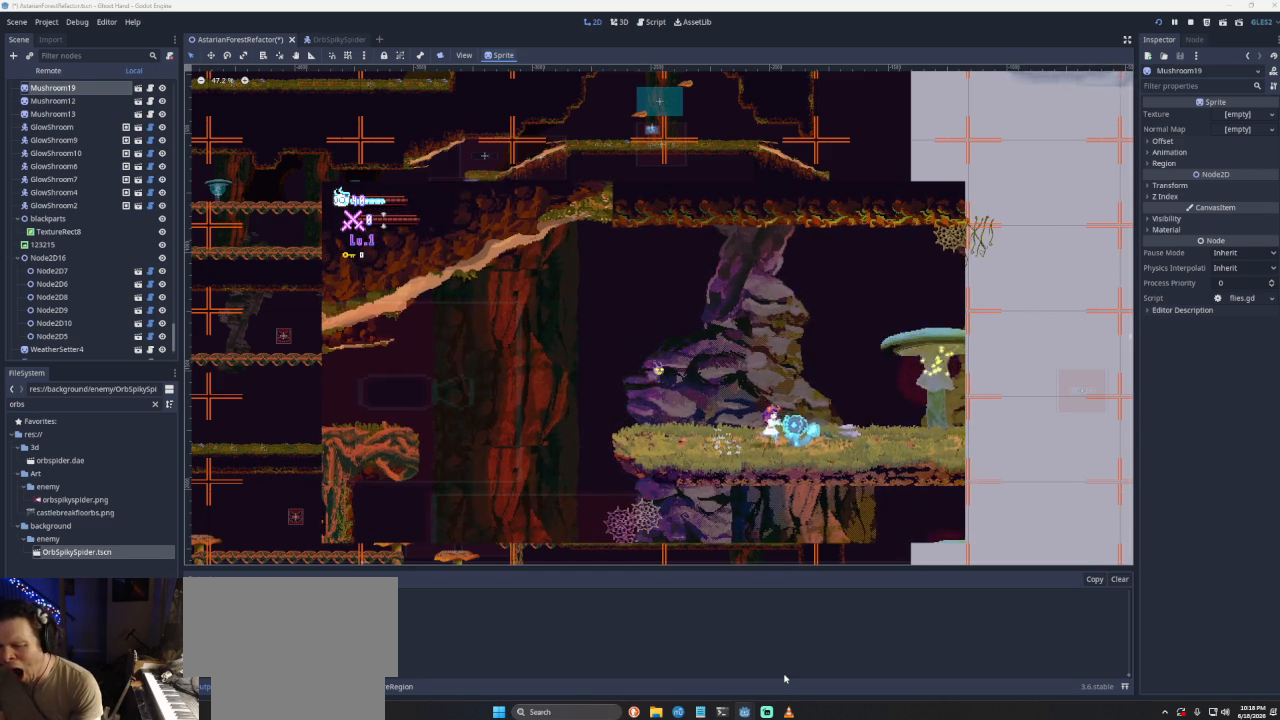
{"buttons": ["CROSS"], "left_stick": "right", "right_stick": "center", "events": [[133, "CROSS", "down"]]}
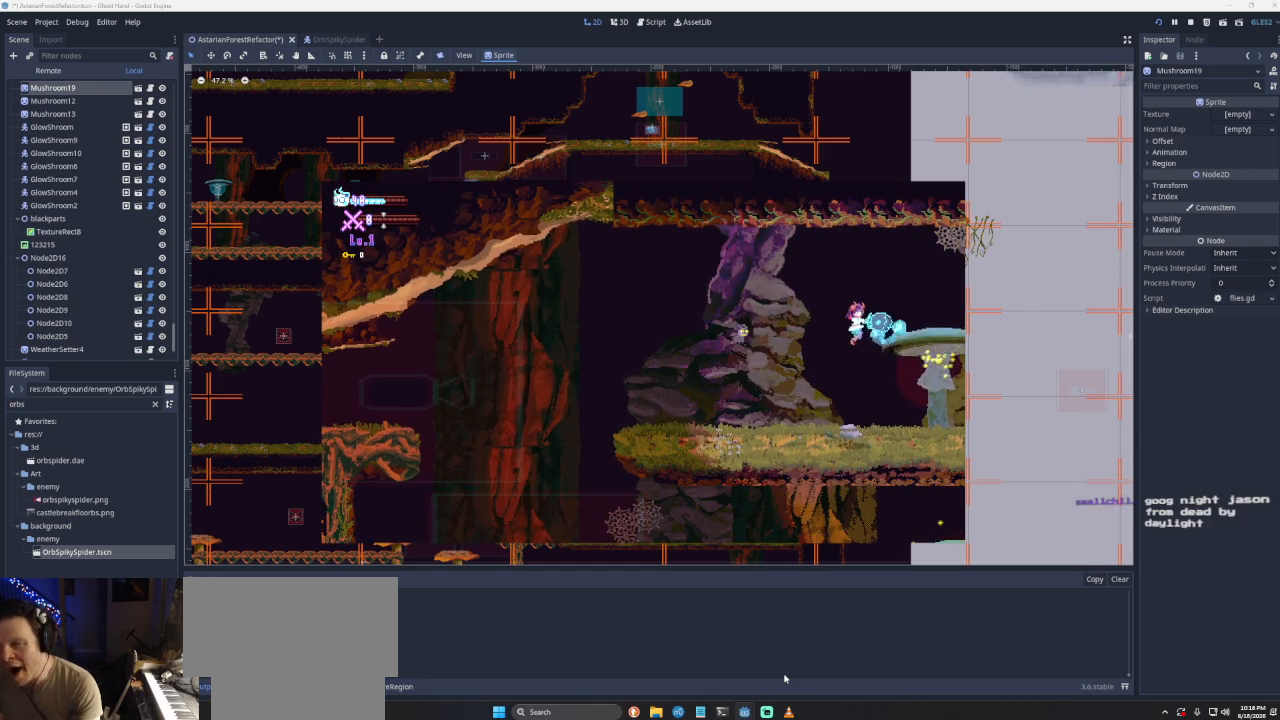
{"buttons": [], "left_stick": "right", "right_stick": "center", "events": [[67, "CROSS", "up"]]}
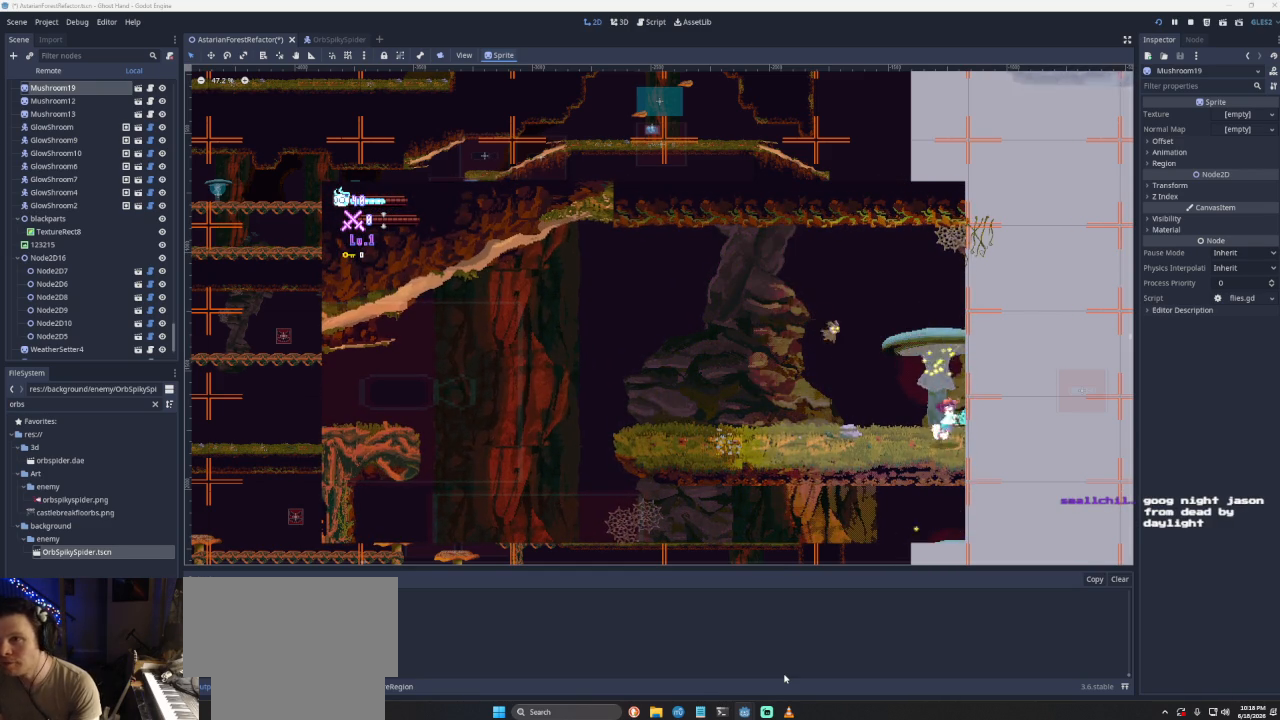
{"buttons": [], "left_stick": "right", "right_stick": "center", "events": []}
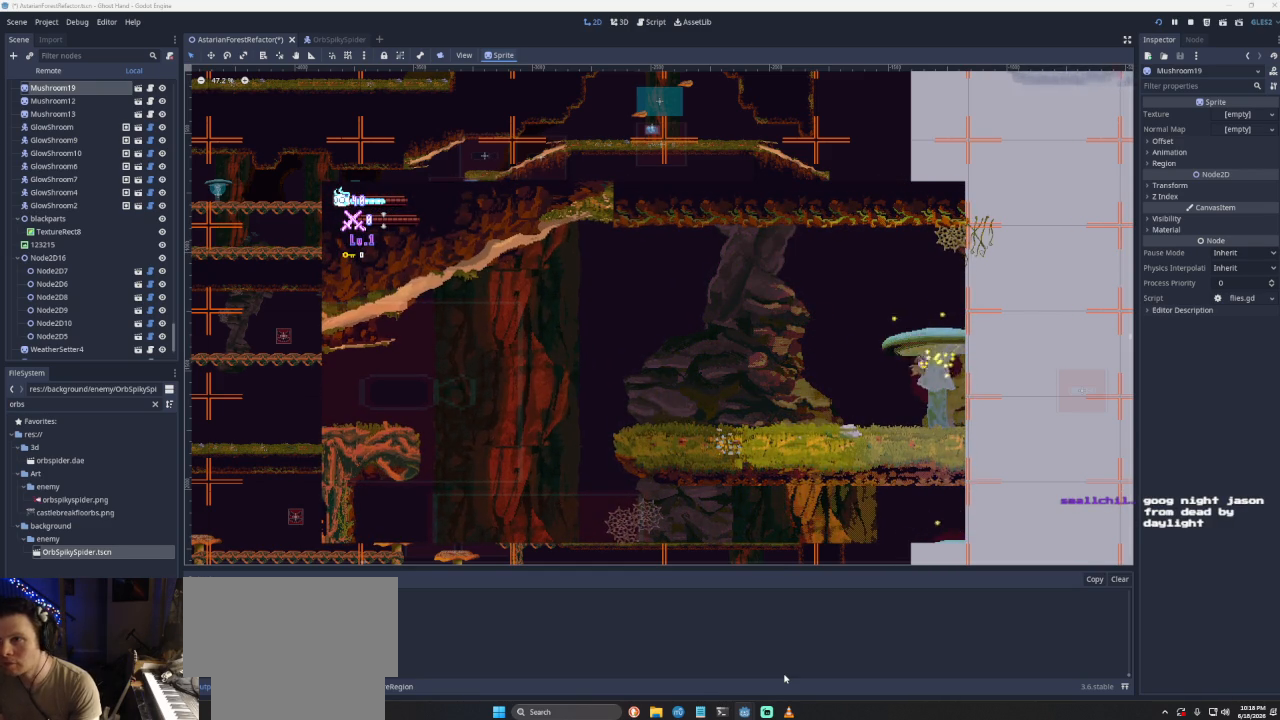
{"buttons": ["CROSS"], "left_stick": "right", "right_stick": "center", "events": [[333, "CROSS", "down"]]}
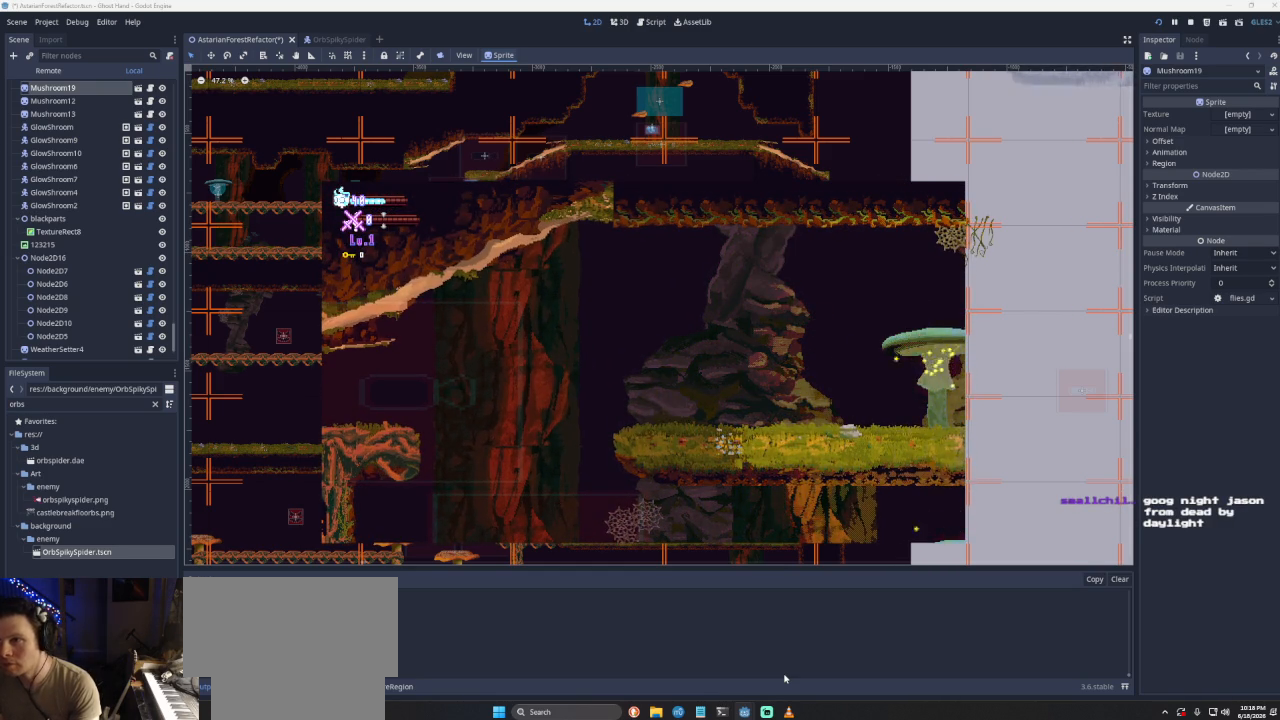
{"buttons": [], "left_stick": "right", "right_stick": "center", "events": [[500, "CROSS", "up"]]}
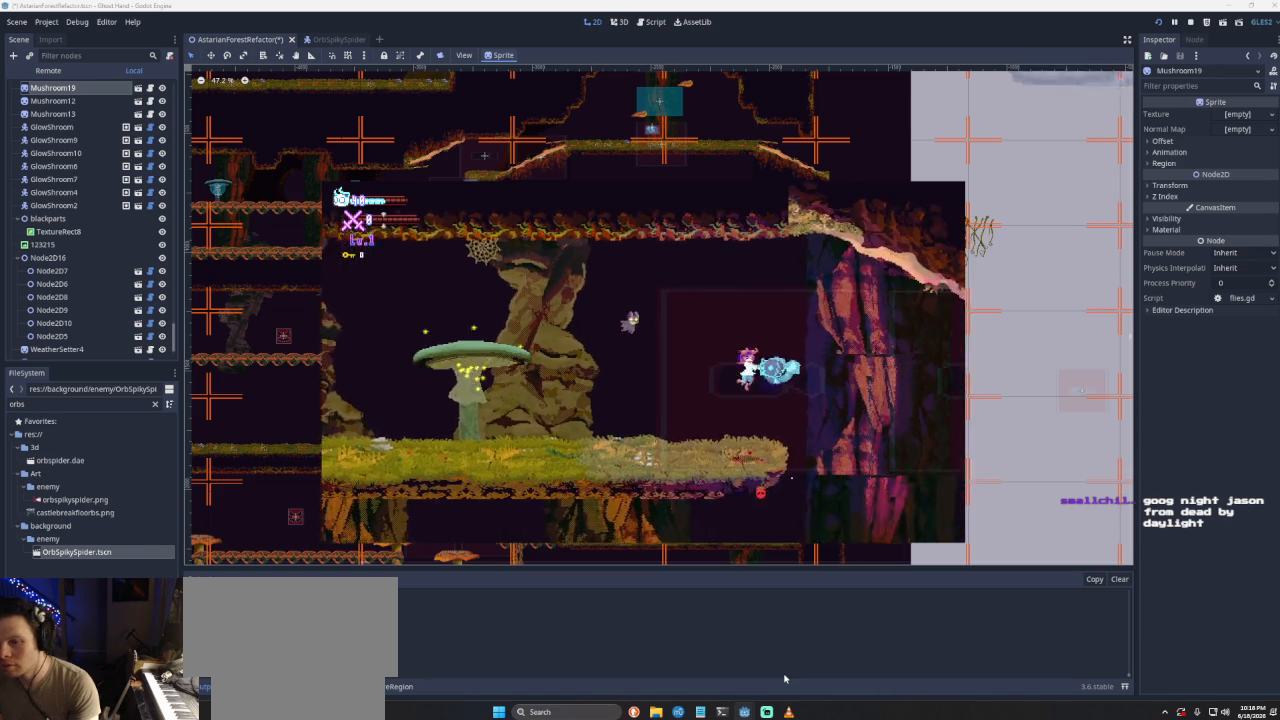
{"buttons": [], "left_stick": "left", "right_stick": "center", "events": [[67, "CROSS", "down"], [233, "left_stick", "left"], [300, "CROSS", "up"]]}
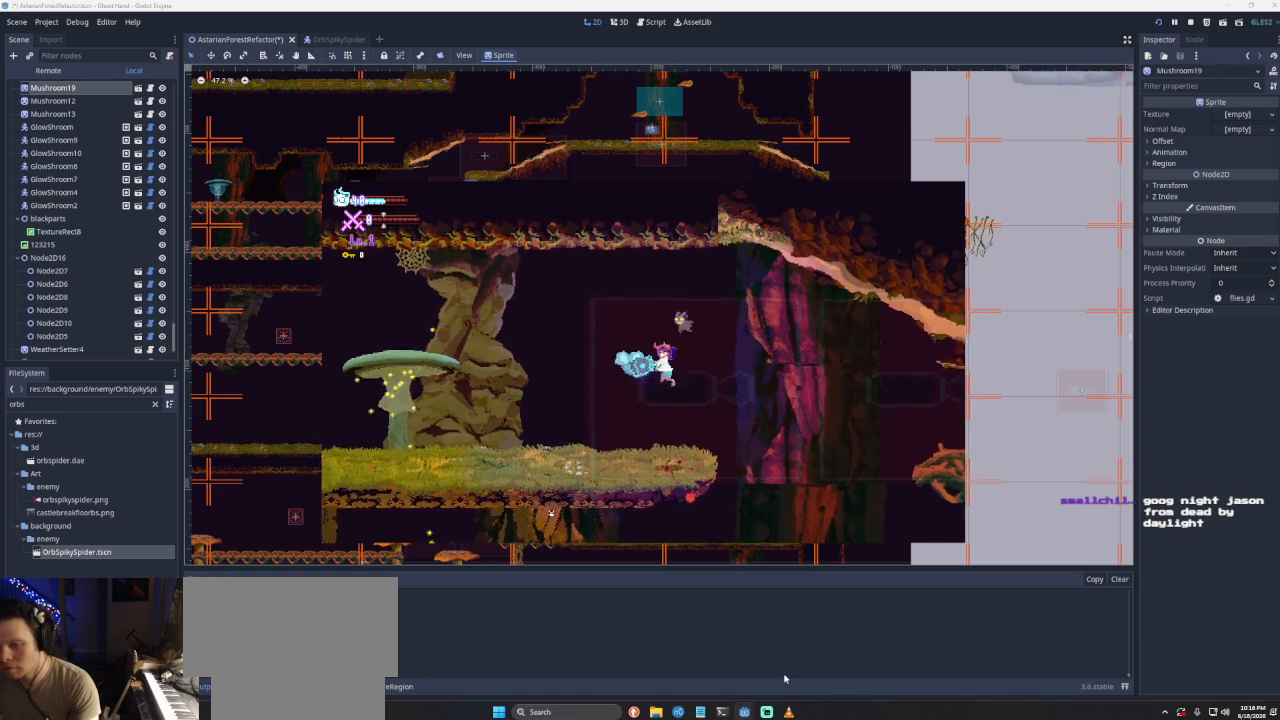
{"buttons": ["CROSS"], "left_stick": "right", "right_stick": "center", "events": [[33, "left_stick", "center"], [133, "left_stick", "right"], [400, "CROSS", "down"]]}